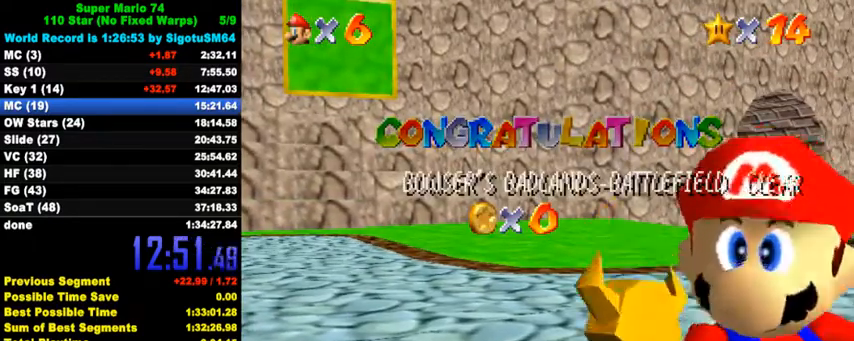
Gameplay with keyboard; each line is a JSON object with the keys held at the frame after it. "events" lists presses ("down") and releases ("up") of "a", "c", "ctrl", "d", "down", "left", "return", "right", "s", "shift", "up", "w", "x" and "y" between this image and that frame as [ms after this image, input, new state], when the widget could be followed in between. No other keys are recorded. Mouse input is not recorded.
{"keys": ["down"], "events": [[133, "down", "down"], [200, "down", "up"], [267, "down", "down"], [333, "down", "up"], [367, "down", "down"], [433, "down", "up"], [467, "down", "down"]]}
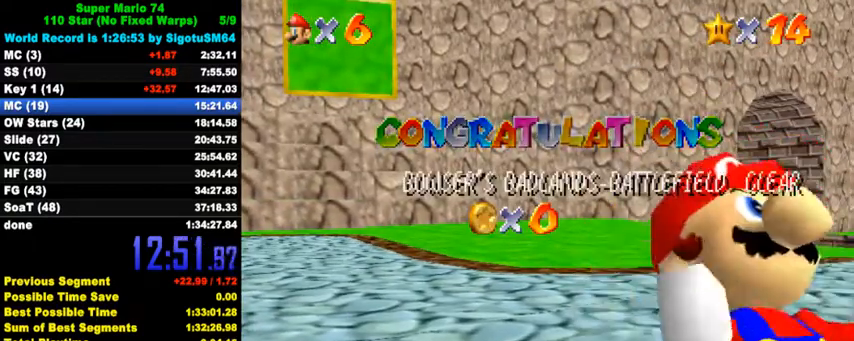
{"keys": ["down"], "events": [[33, "down", "up"], [67, "down", "down"], [133, "down", "up"], [167, "down", "down"], [233, "down", "up"], [267, "down", "down"], [333, "down", "up"], [400, "down", "down"], [433, "down", "up"], [467, "down", "down"]]}
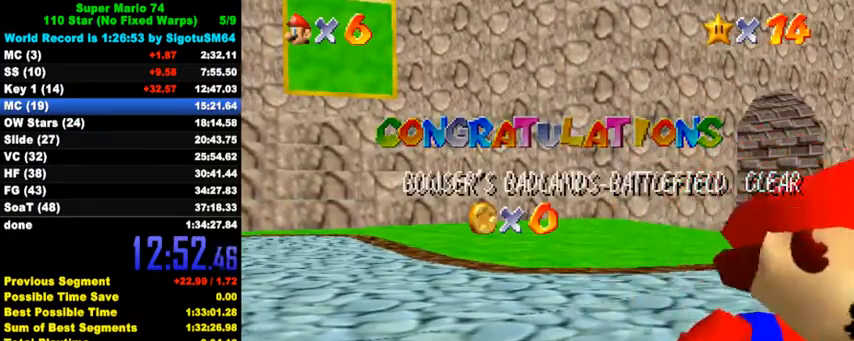
{"keys": [], "events": [[33, "down", "up"], [100, "down", "down"], [133, "down", "up"], [167, "down", "down"], [233, "down", "up"], [267, "down", "down"], [300, "down", "up"], [367, "down", "down"], [400, "down", "up"], [467, "down", "down"], [500, "down", "up"]]}
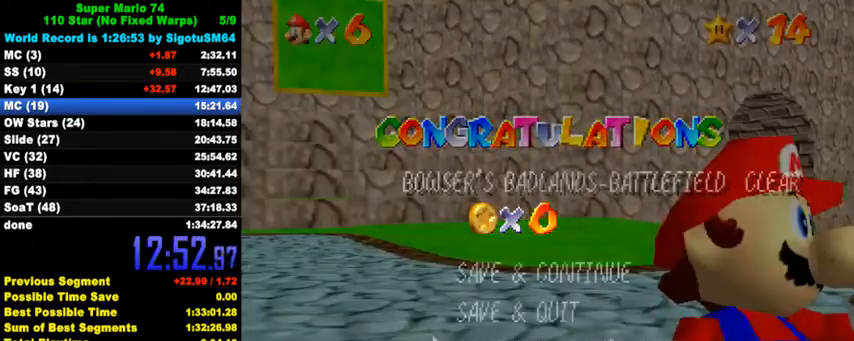
{"keys": [], "events": [[67, "down", "down"], [100, "down", "up"], [167, "down", "down"], [200, "down", "up"], [200, "shift", "down"], [300, "shift", "up"]]}
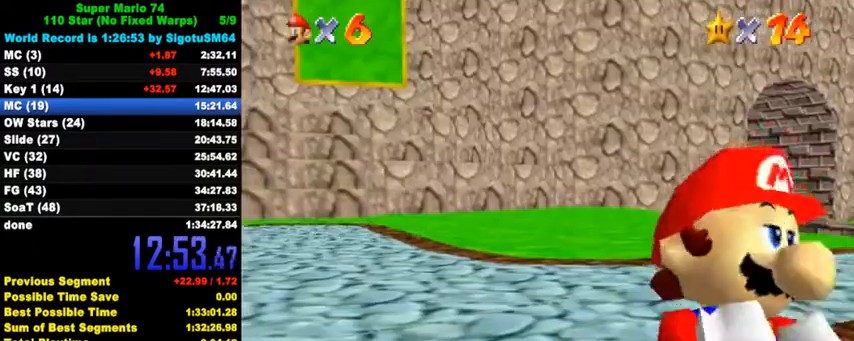
{"keys": ["up"], "events": [[367, "up", "down"]]}
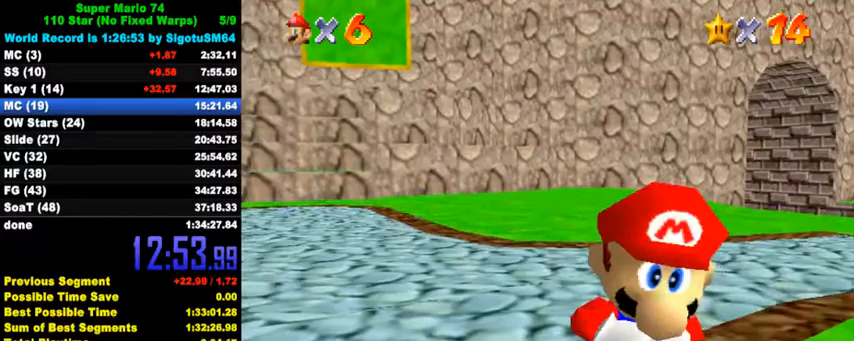
{"keys": ["up"], "events": []}
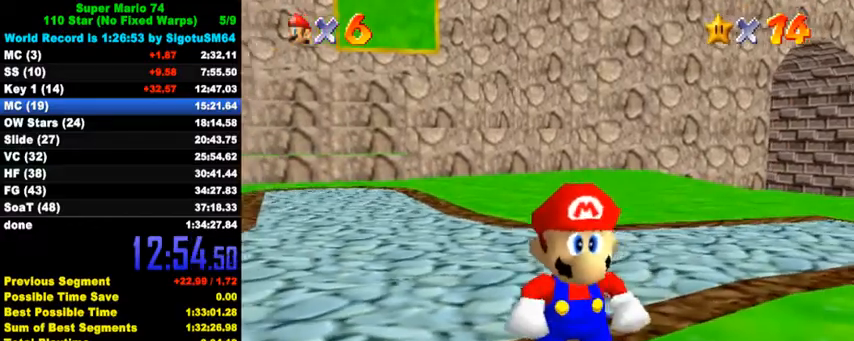
{"keys": ["shift", "up", "y"], "events": [[267, "right", "down"], [367, "y", "down"], [400, "shift", "down"], [500, "right", "up"]]}
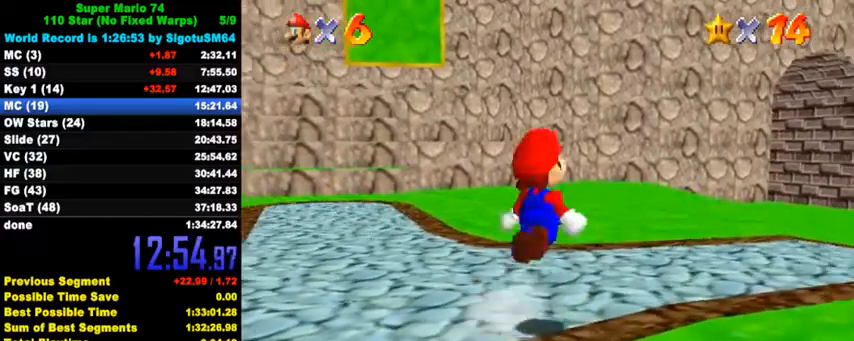
{"keys": ["d", "s", "up"], "events": [[33, "y", "up"], [100, "shift", "up"], [233, "c", "down"], [333, "c", "up"], [467, "d", "down"], [467, "s", "down"]]}
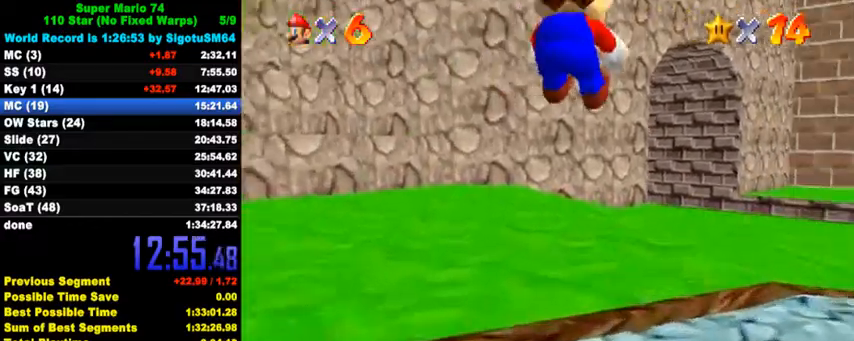
{"keys": ["up"], "events": [[133, "d", "up"], [133, "s", "up"], [233, "right", "down"], [333, "right", "up"]]}
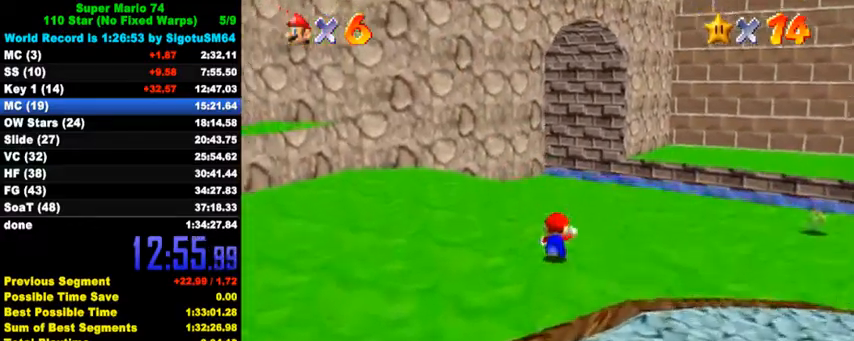
{"keys": ["up"], "events": [[233, "ctrl", "down"], [367, "ctrl", "up"]]}
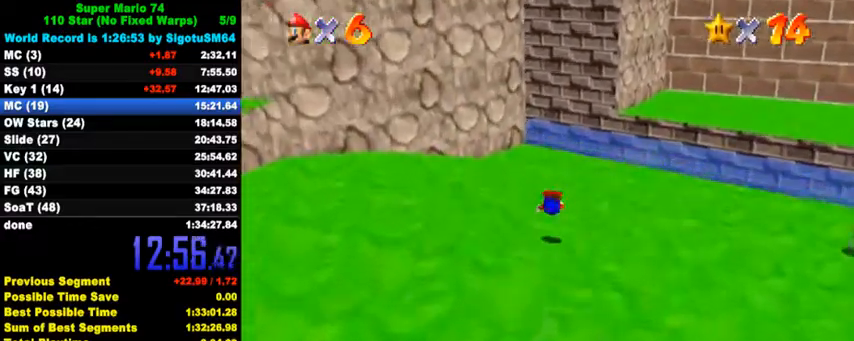
{"keys": ["left", "up"], "events": [[133, "ctrl", "down"], [200, "shift", "down"], [300, "ctrl", "up"], [300, "shift", "up"], [433, "left", "down"]]}
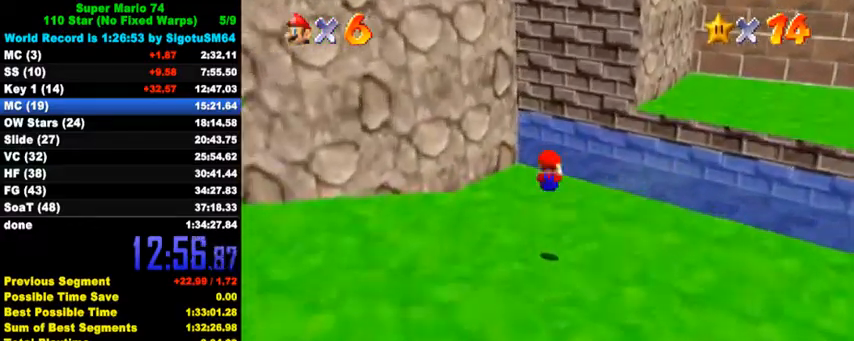
{"keys": ["up"], "events": [[33, "left", "up"], [367, "y", "down"], [400, "shift", "down"], [500, "shift", "up"], [500, "y", "up"]]}
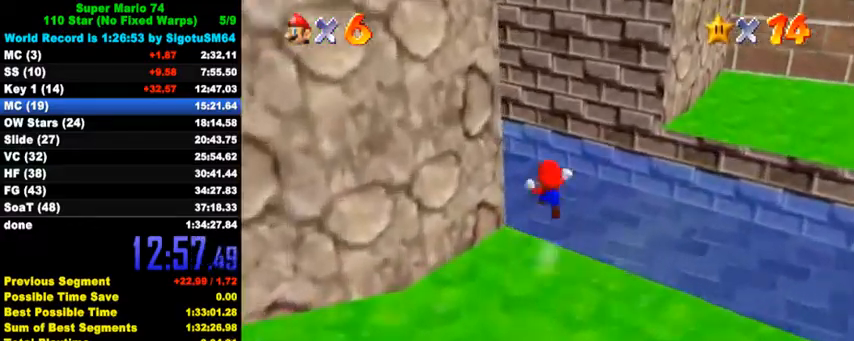
{"keys": ["up"], "events": [[133, "d", "down"], [133, "s", "down"], [200, "d", "up"], [200, "s", "up"], [267, "d", "down"], [267, "s", "down"], [400, "d", "up"], [400, "s", "up"]]}
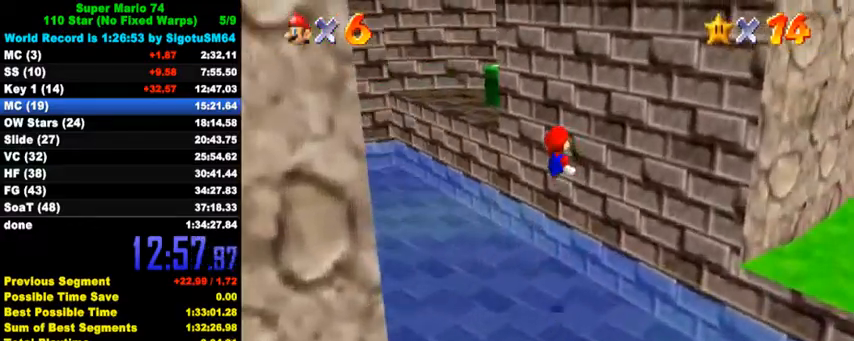
{"keys": ["left", "shift"], "events": [[67, "right", "down"], [267, "up", "up"], [300, "left", "down"], [333, "right", "up"], [367, "shift", "down"]]}
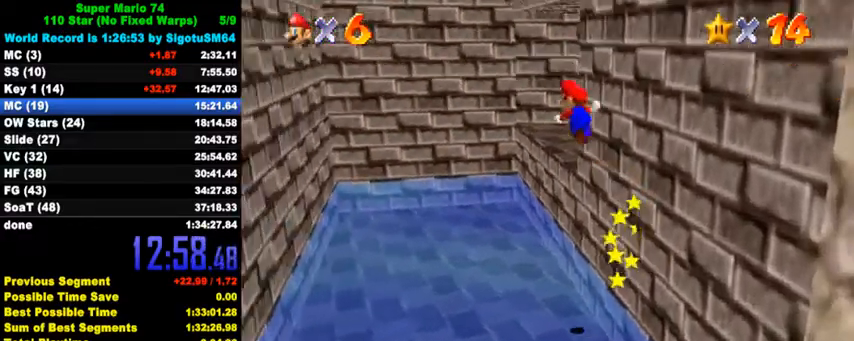
{"keys": ["a", "left", "s", "shift"], "events": [[300, "a", "down"], [333, "a", "up"], [433, "a", "down"], [433, "s", "down"]]}
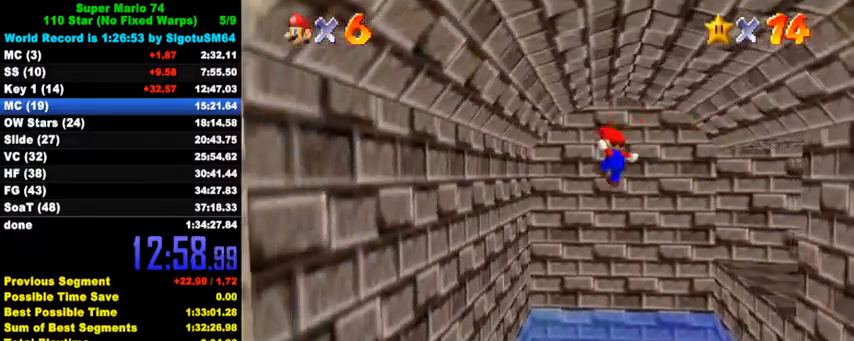
{"keys": ["right", "shift"], "events": [[33, "a", "up"], [33, "s", "up"], [300, "shift", "up"], [433, "right", "down"], [467, "left", "up"], [467, "shift", "down"]]}
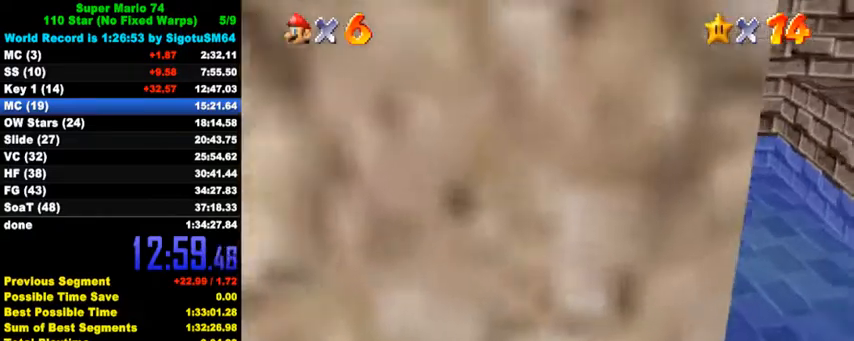
{"keys": ["right", "up"], "events": [[67, "ctrl", "down"], [300, "up", "down"], [433, "shift", "up"], [467, "ctrl", "up"]]}
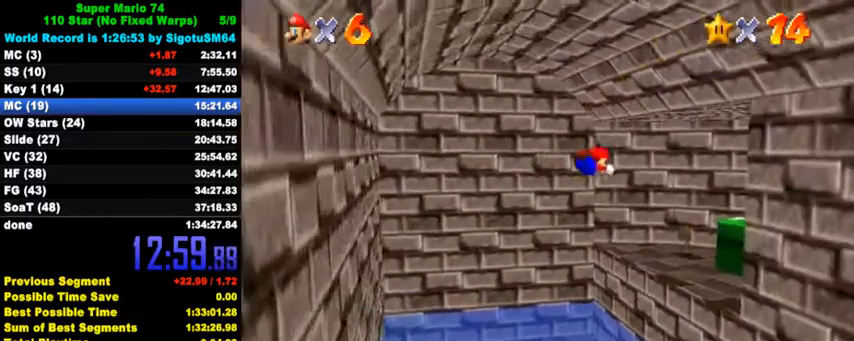
{"keys": ["ctrl", "down", "right", "shift"], "events": [[133, "up", "up"], [267, "down", "down"], [367, "right", "up"], [467, "ctrl", "down"], [500, "right", "down"], [500, "shift", "down"]]}
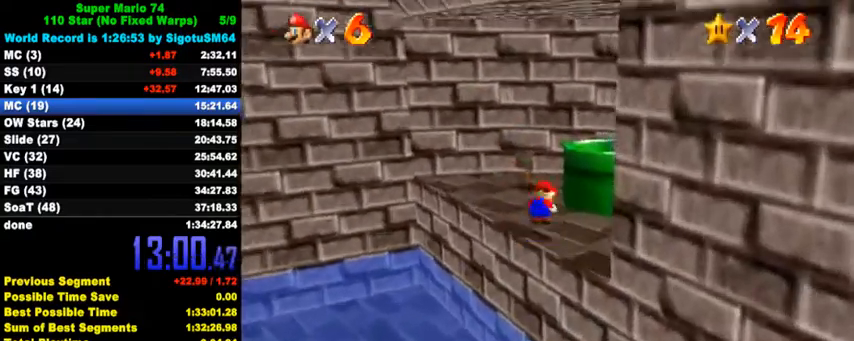
{"keys": [], "events": [[133, "ctrl", "up"], [133, "down", "up"], [133, "shift", "up"], [200, "up", "down"], [300, "right", "up"], [433, "up", "up"]]}
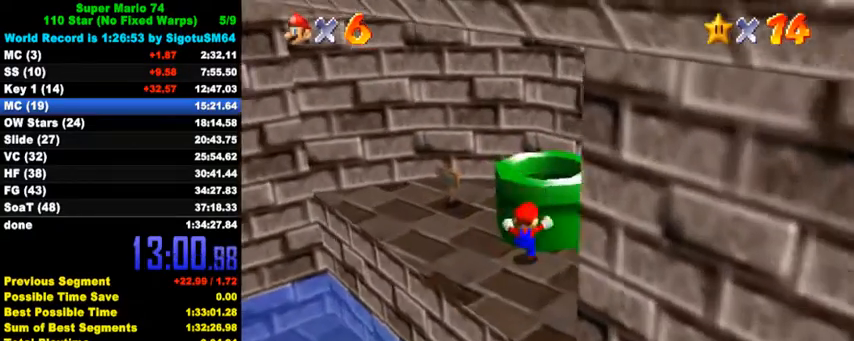
{"keys": ["right", "up"], "events": [[67, "shift", "down"], [67, "up", "down"], [133, "right", "down"], [233, "shift", "up"], [267, "ctrl", "down"], [267, "right", "up"], [367, "ctrl", "up"], [500, "right", "down"]]}
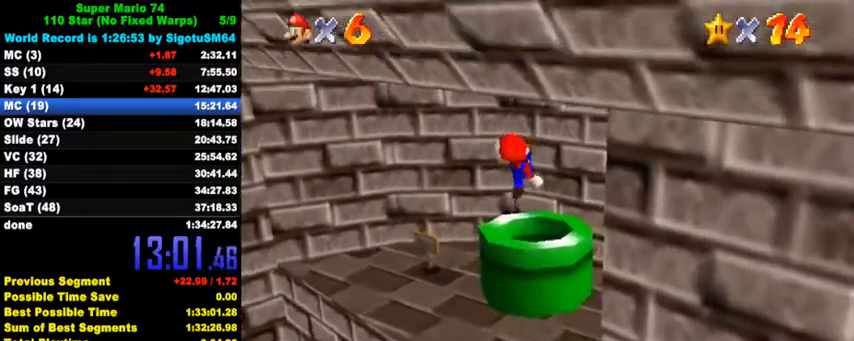
{"keys": [], "events": [[33, "right", "up"], [67, "ctrl", "down"], [67, "up", "up"], [133, "ctrl", "up"], [200, "ctrl", "down"], [367, "ctrl", "up"]]}
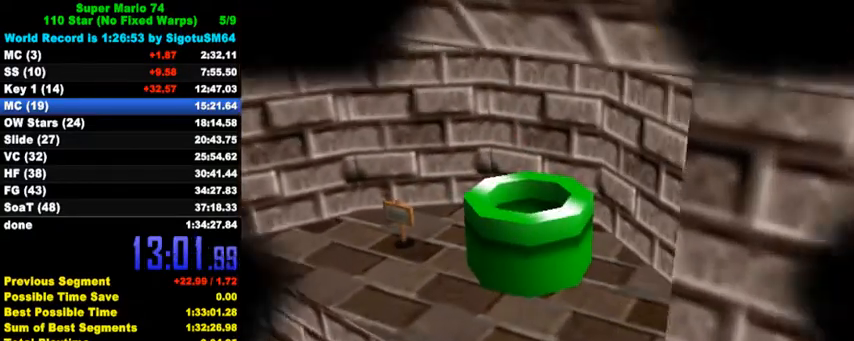
{"keys": [], "events": []}
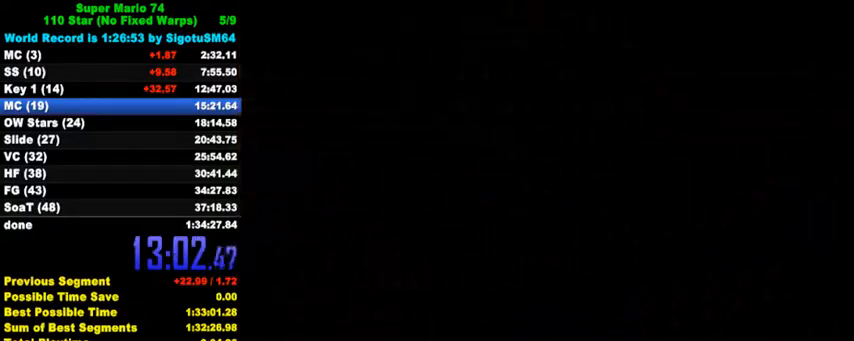
{"keys": [], "events": []}
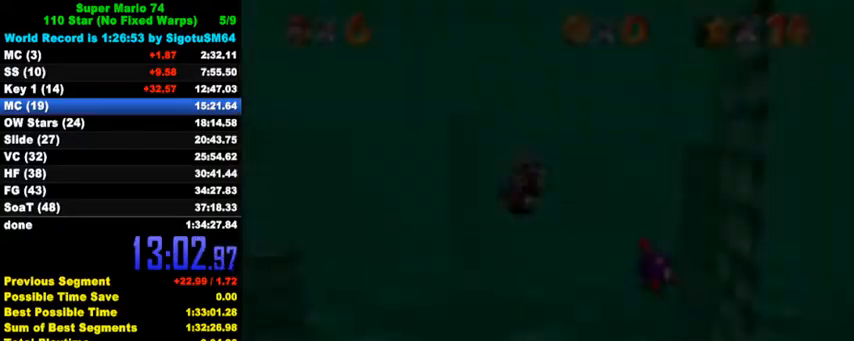
{"keys": ["left", "up"], "events": [[433, "up", "down"], [467, "left", "down"]]}
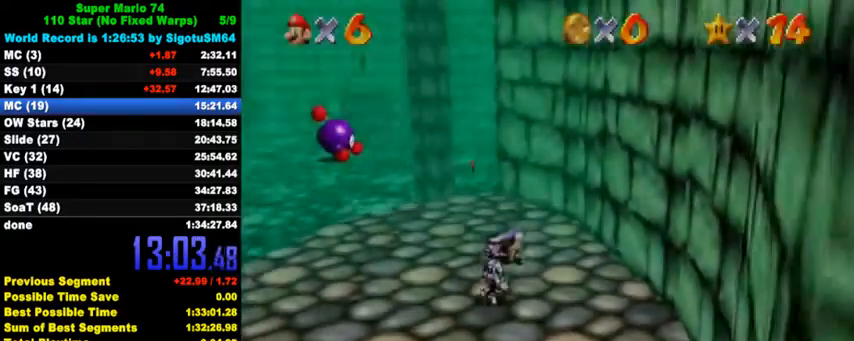
{"keys": ["left", "up"], "events": []}
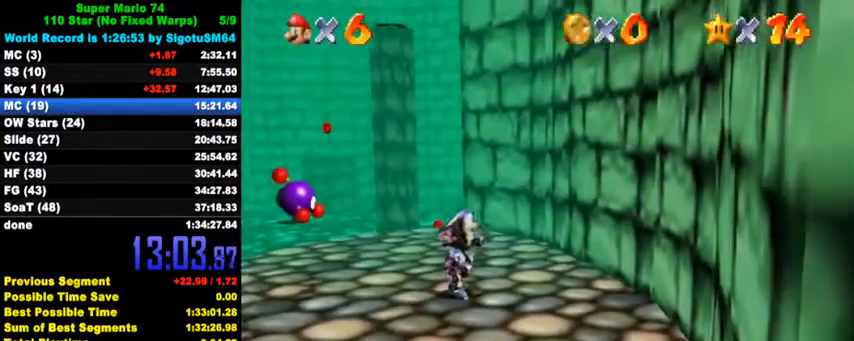
{"keys": ["left", "up"], "events": [[367, "shift", "down"], [500, "shift", "up"]]}
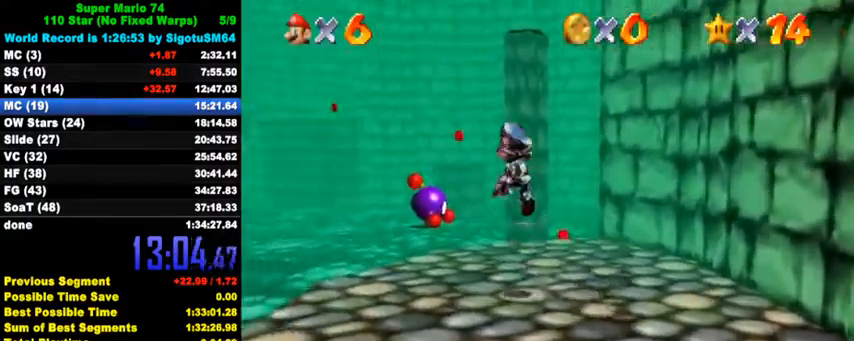
{"keys": ["ctrl", "left", "up"], "events": [[400, "ctrl", "down"]]}